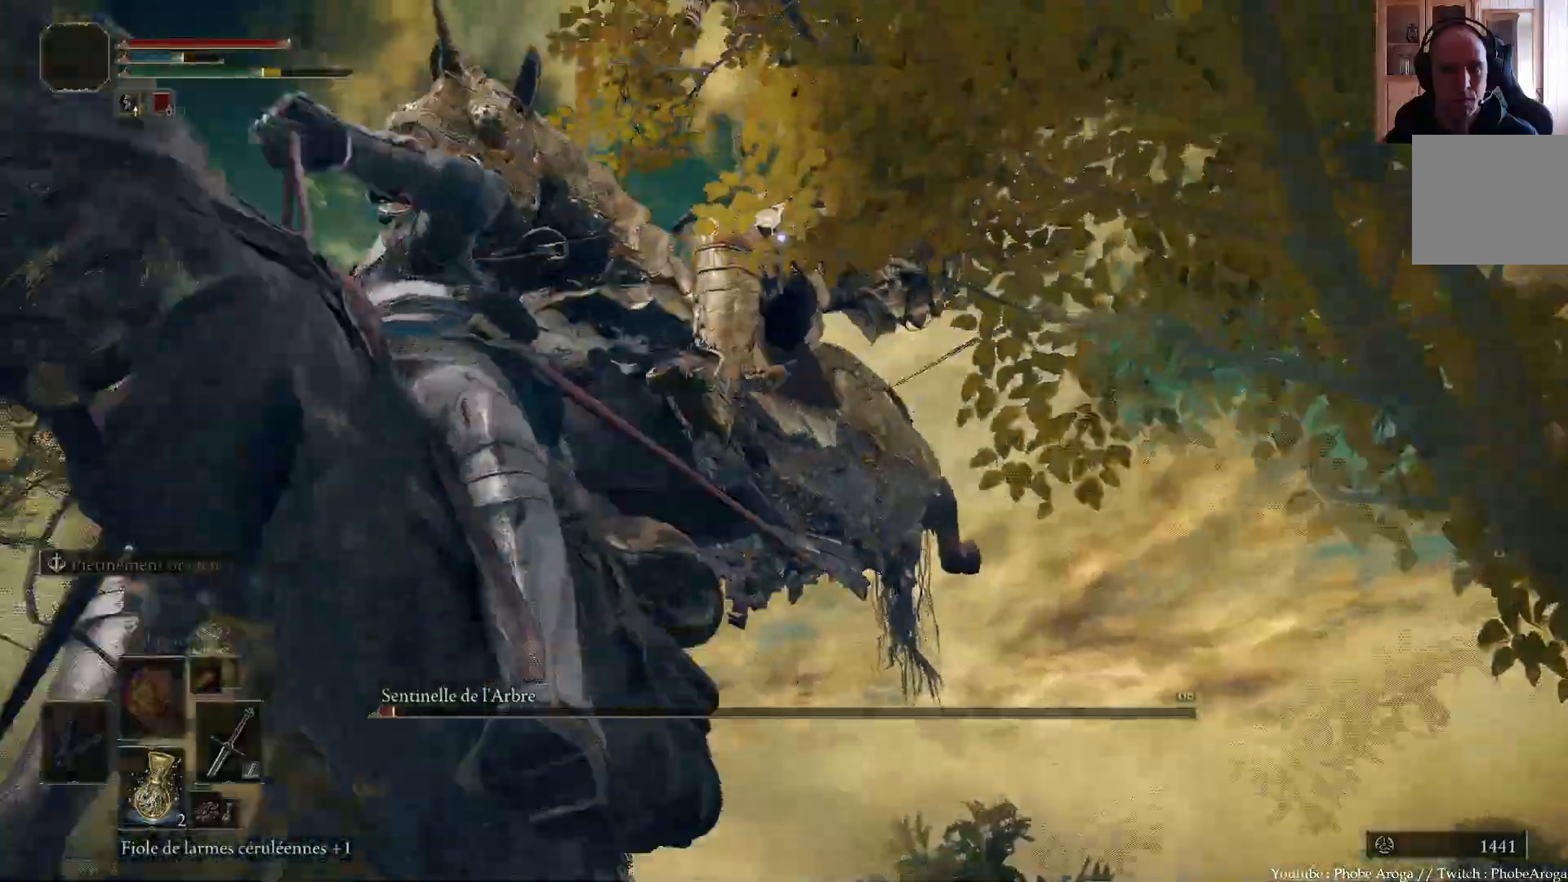
Gameplay with a controller (Xbox layout); each line is a JSON object with the inputs held at the frame after it (dt_ms = milliseconds from this image to that frame). "events" lists button and stick changes between this image and that frame as [ms after this image, input, new state], when the widget could be followed in between. Not read: L3.
{"dt_ms": 1000, "buttons": [], "left_stick": "up", "right_stick": "center"}
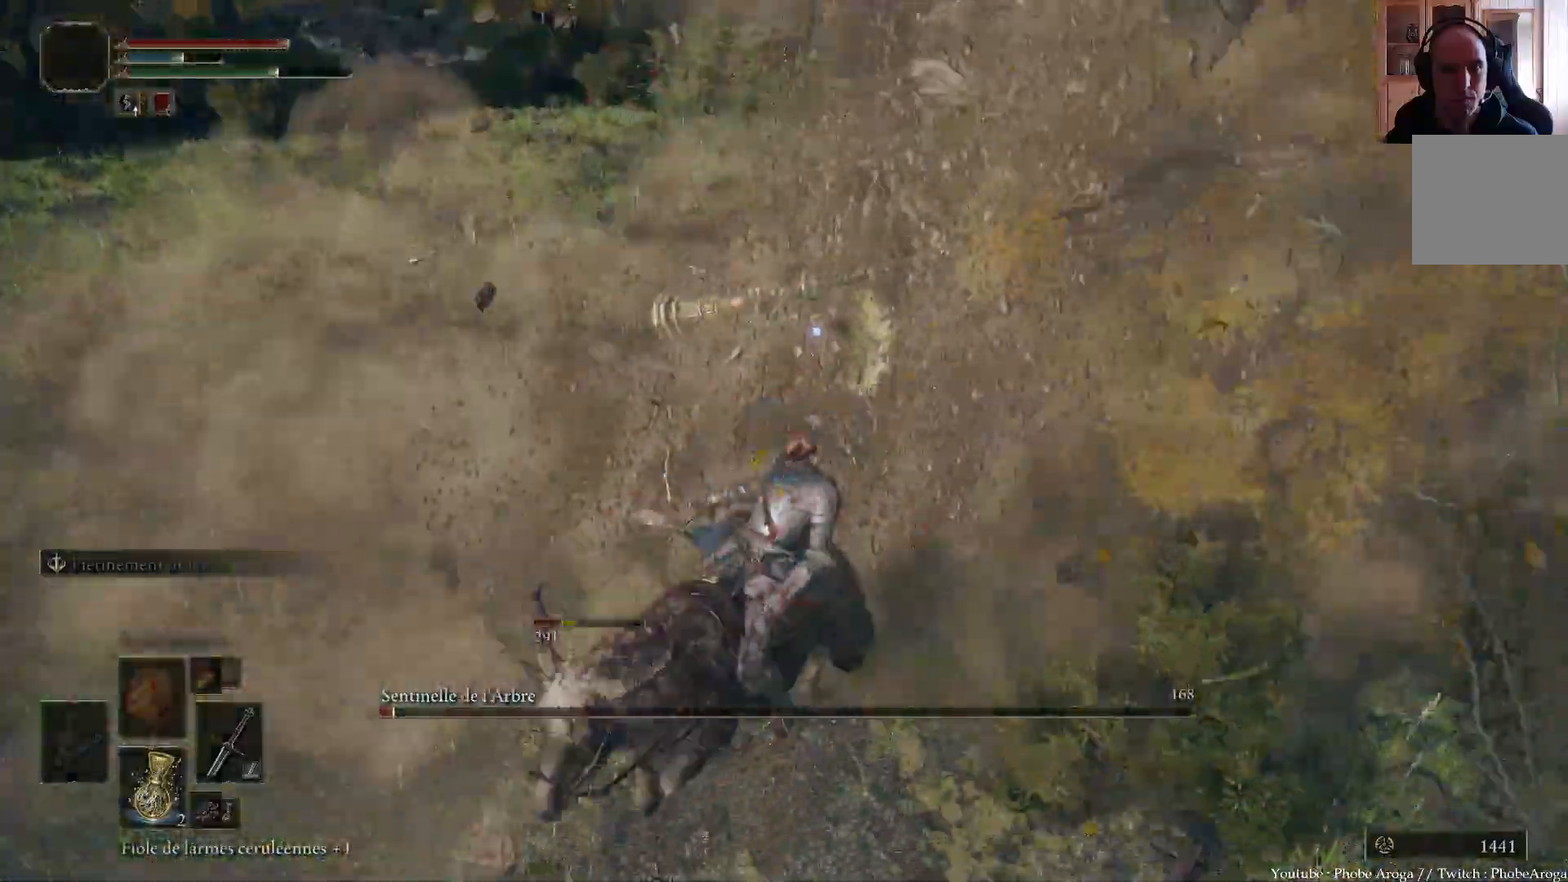
{"dt_ms": 500, "buttons": [], "left_stick": "up", "right_stick": "down", "events": [[400, "right_stick", "down"]]}
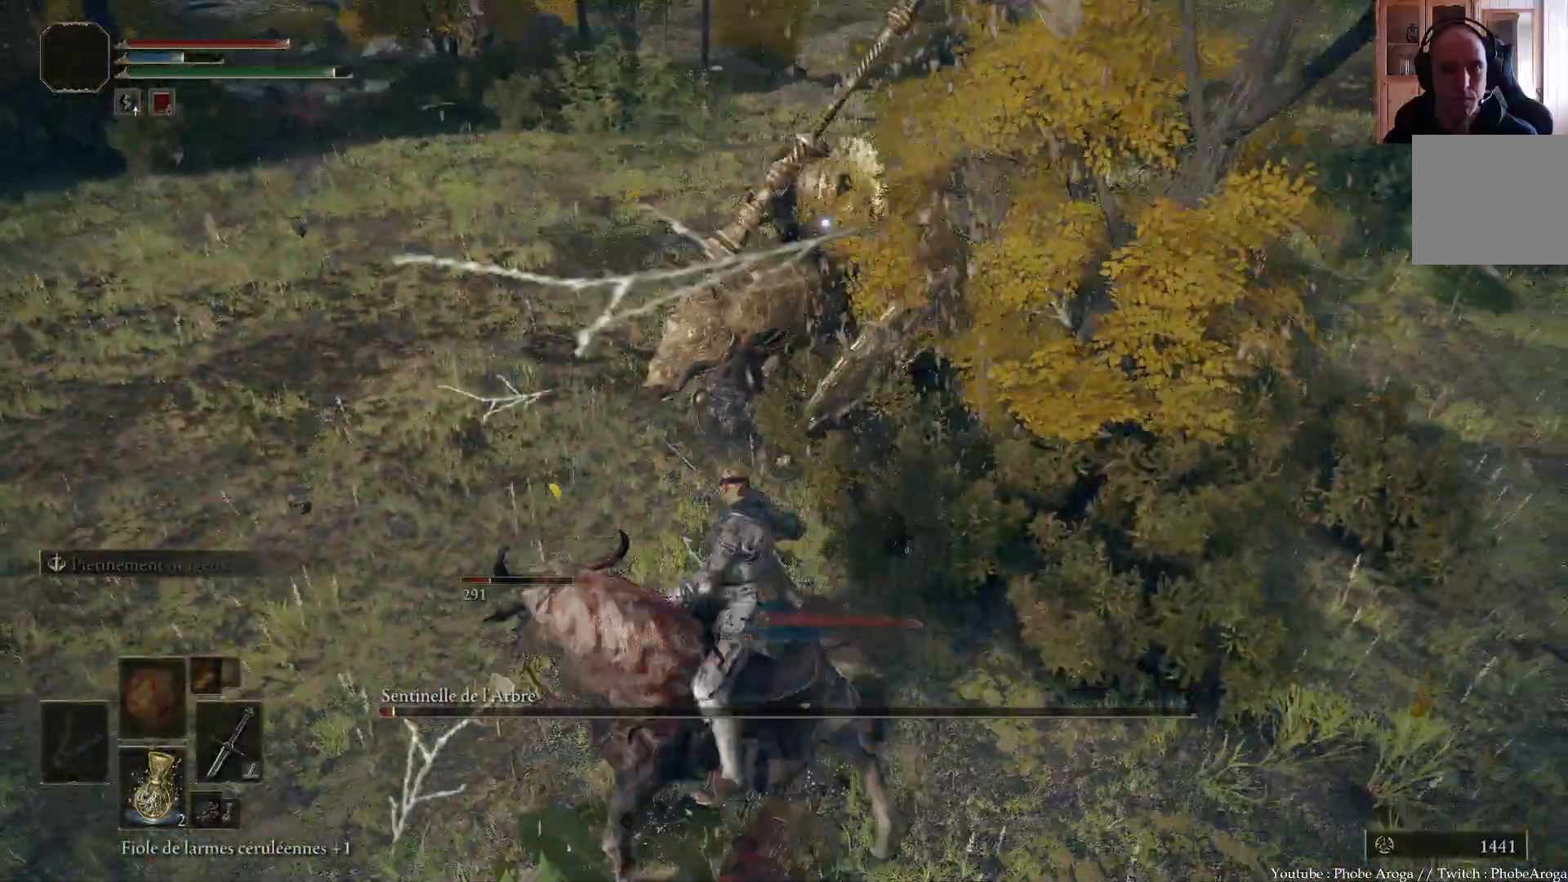
{"dt_ms": 500, "buttons": [], "left_stick": "up", "right_stick": "center", "events": [[33, "right_stick", "center"], [233, "left_stick", "left"], [483, "left_stick", "up"]]}
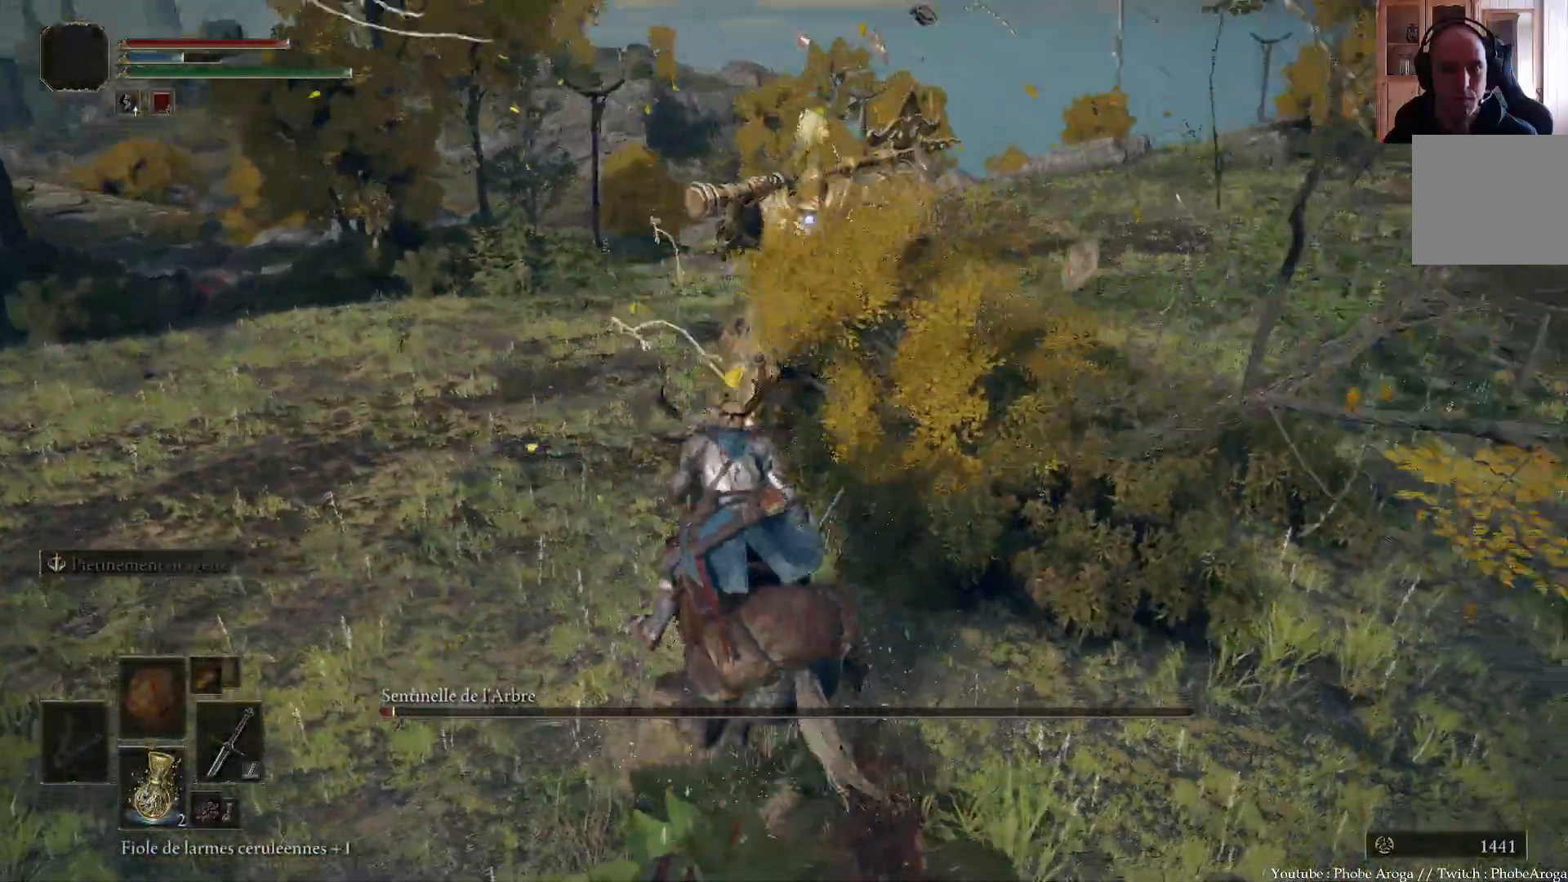
{"dt_ms": 500, "buttons": [], "left_stick": "up", "right_stick": "center", "events": []}
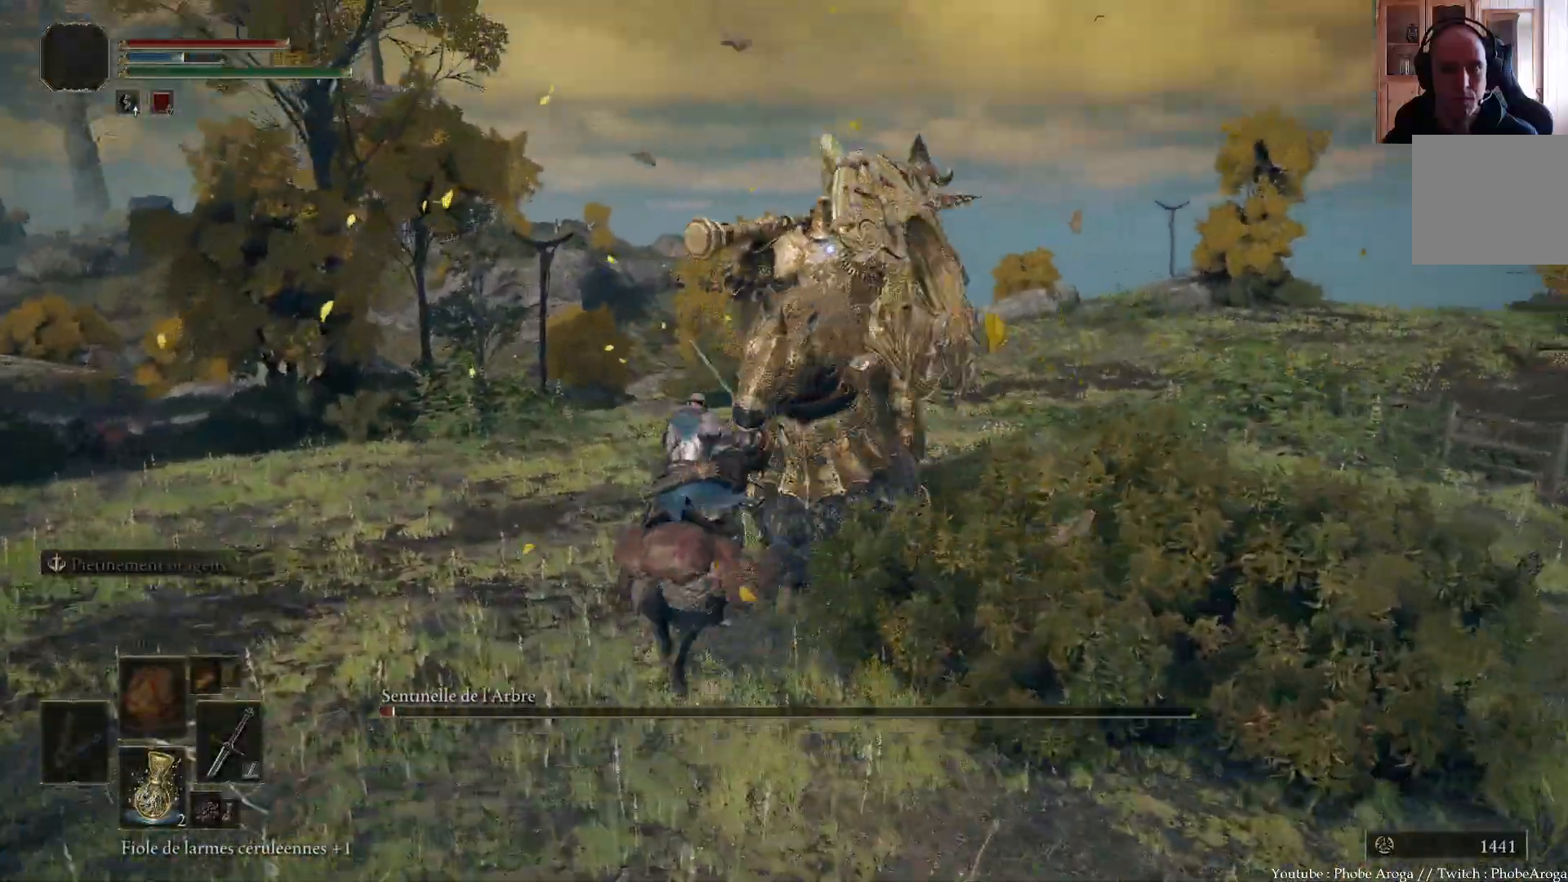
{"dt_ms": 500, "buttons": [], "left_stick": "up-right", "right_stick": "center", "events": [[200, "left_stick", "up-right"]]}